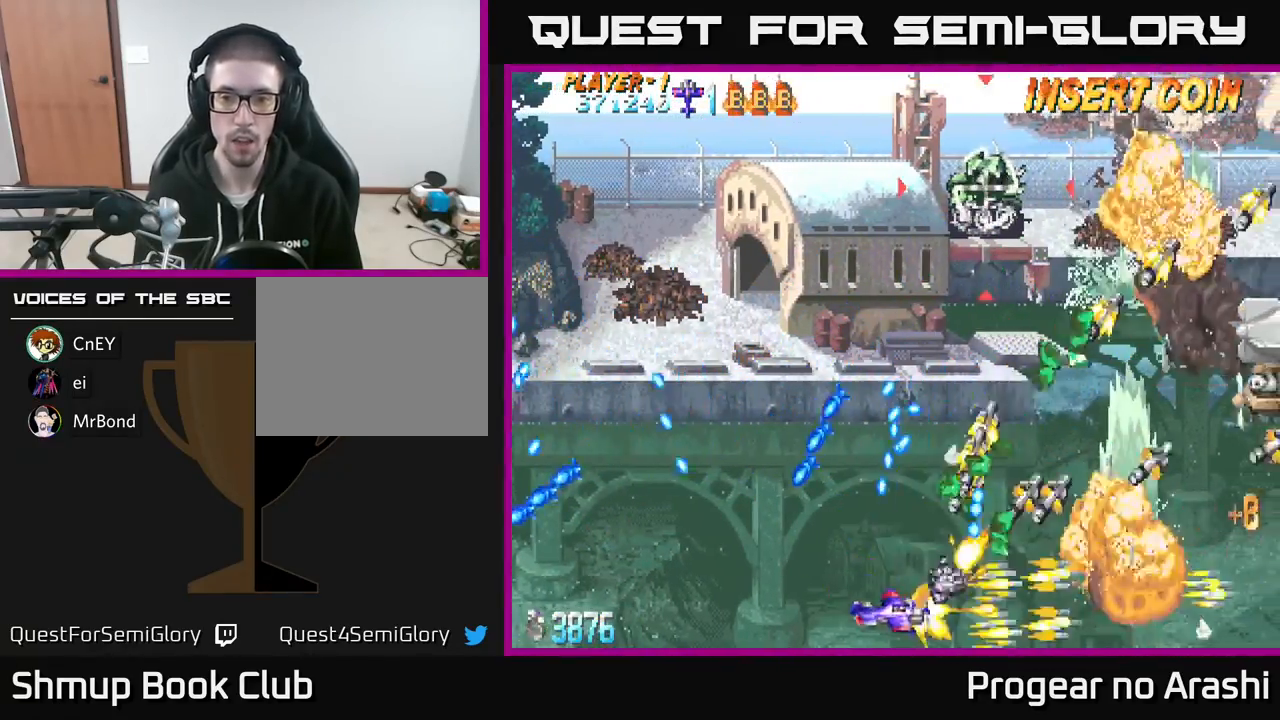
Gameplay with a controller (Xbox layout); each line is a JSON object with the inputs held at the frame after it. "events" lists button and stick changes between this image and that frame as [ms after this image, input, new state], when the widget could be followed in between. Not read: right_stick.
{"buttons": ["DPAD_UP", "DPAD_LEFT"], "left_stick": "center", "events": [[117, "DPAD_DOWN", "up"], [233, "DPAD_RIGHT", "up"], [233, "DPAD_UP", "down"], [283, "X", "up"], [500, "DPAD_LEFT", "down"]]}
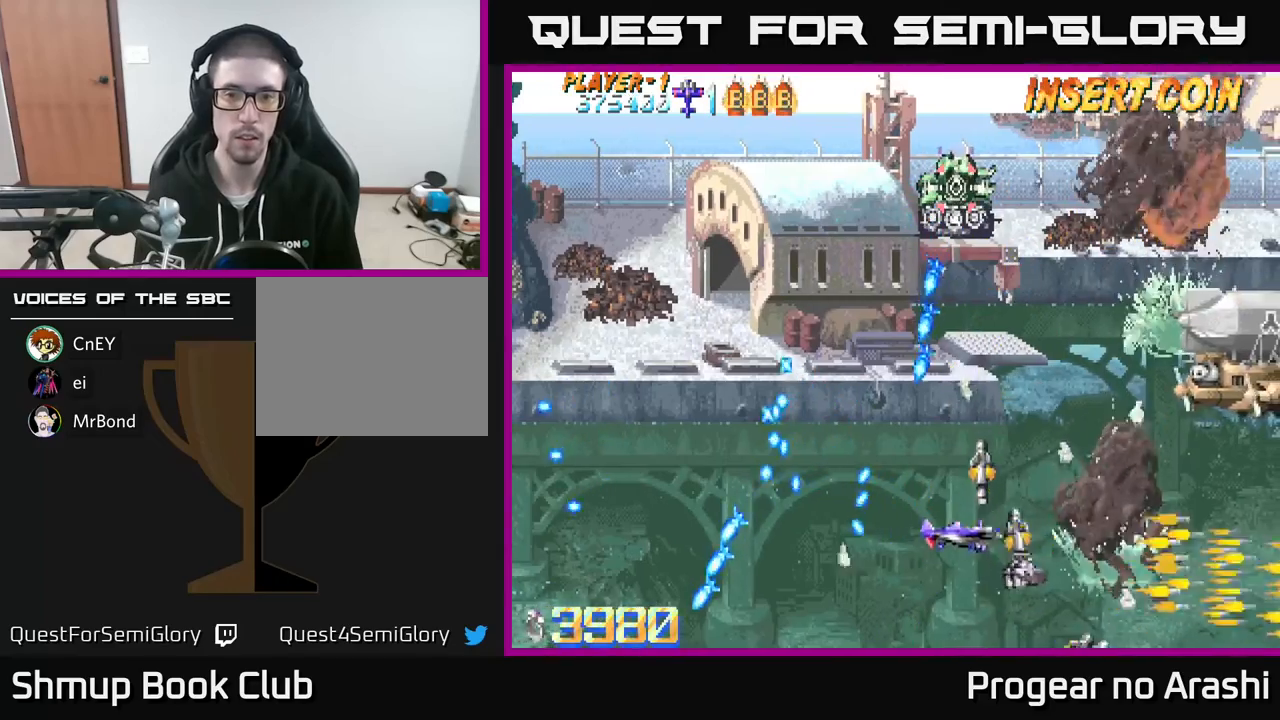
{"buttons": ["DPAD_UP", "DPAD_LEFT"], "left_stick": "center", "events": [[100, "DPAD_UP", "up"], [400, "DPAD_UP", "down"]]}
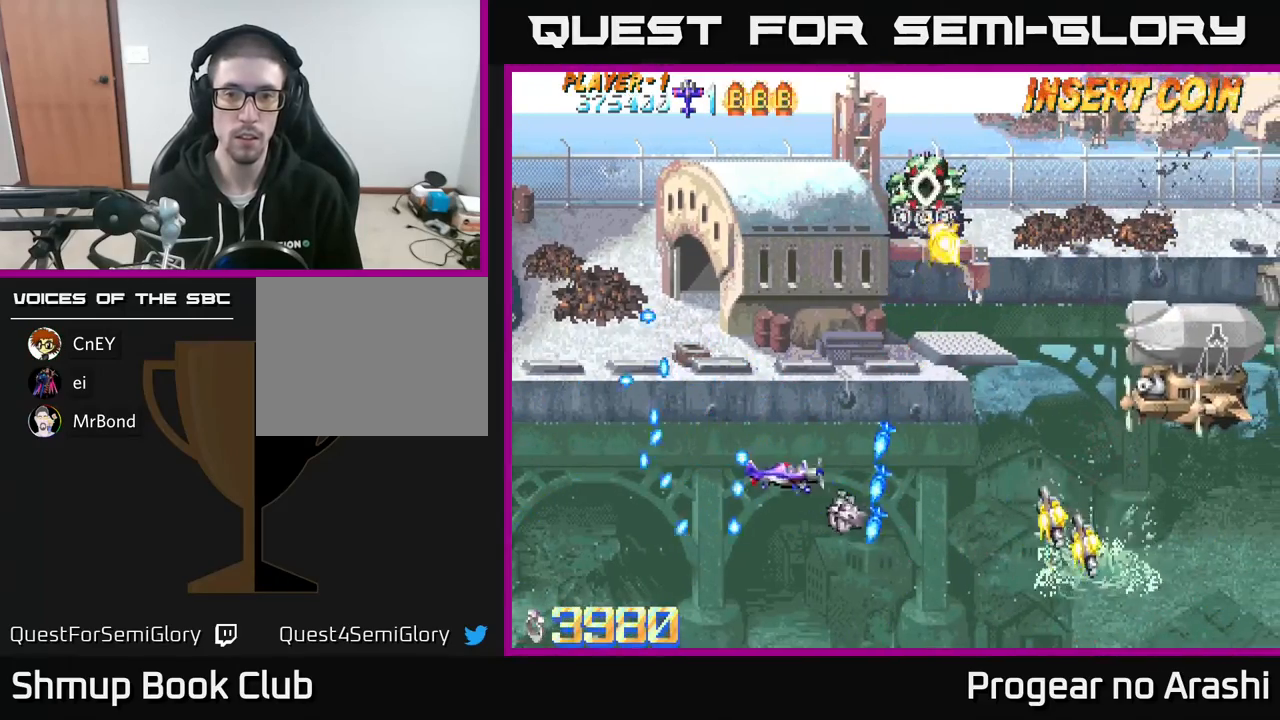
{"buttons": ["DPAD_UP"], "left_stick": "center", "events": [[167, "DPAD_LEFT", "up"]]}
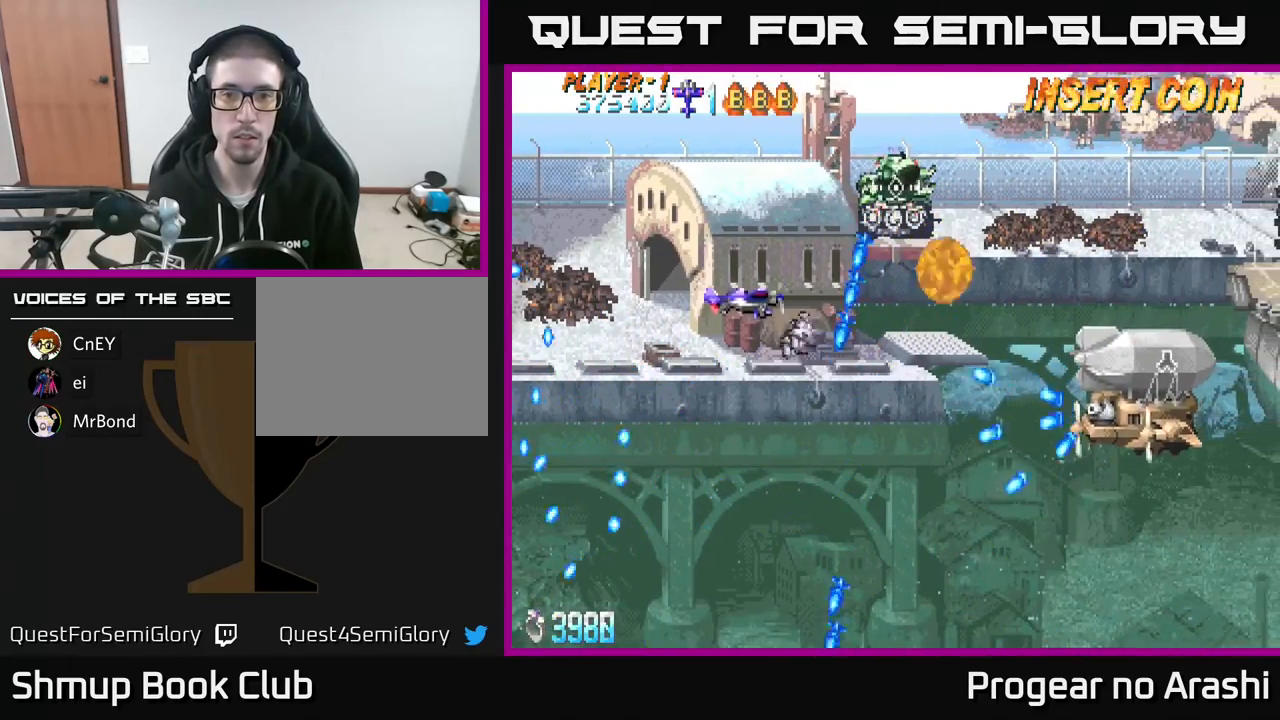
{"buttons": [], "left_stick": "center", "events": [[383, "DPAD_UP", "up"]]}
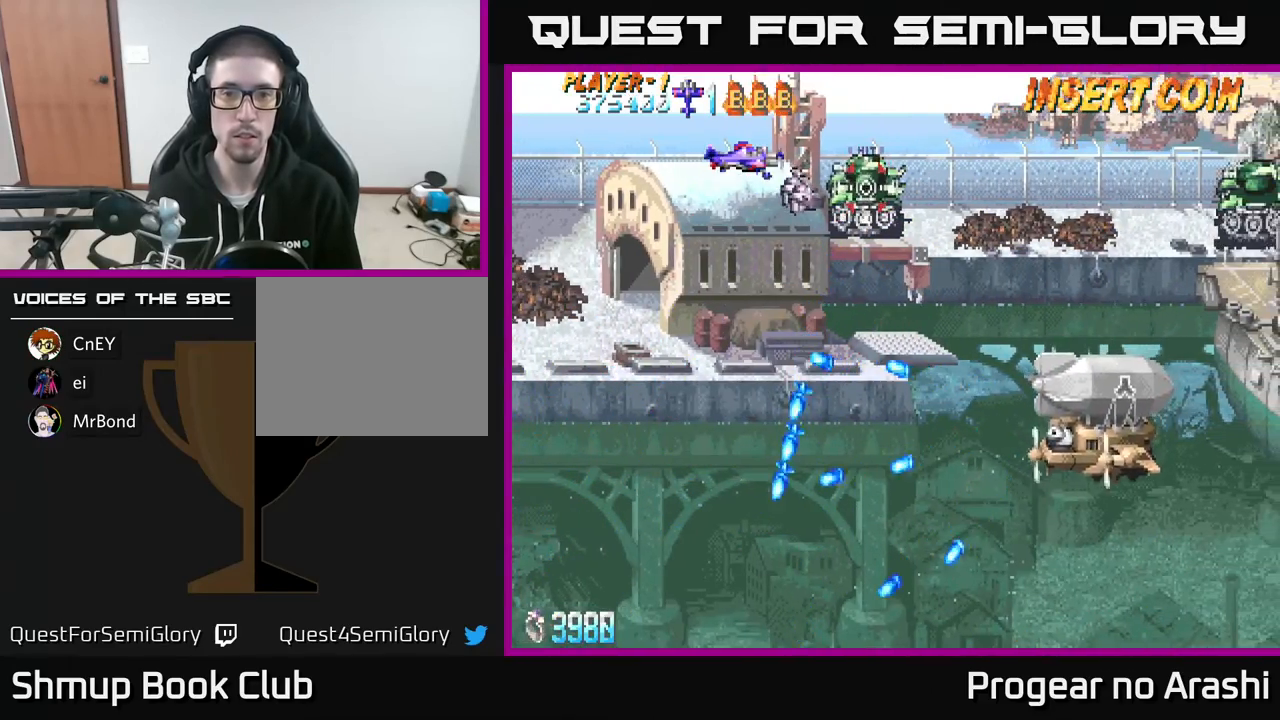
{"buttons": [], "left_stick": "center", "events": [[133, "DPAD_LEFT", "down"], [300, "DPAD_LEFT", "up"]]}
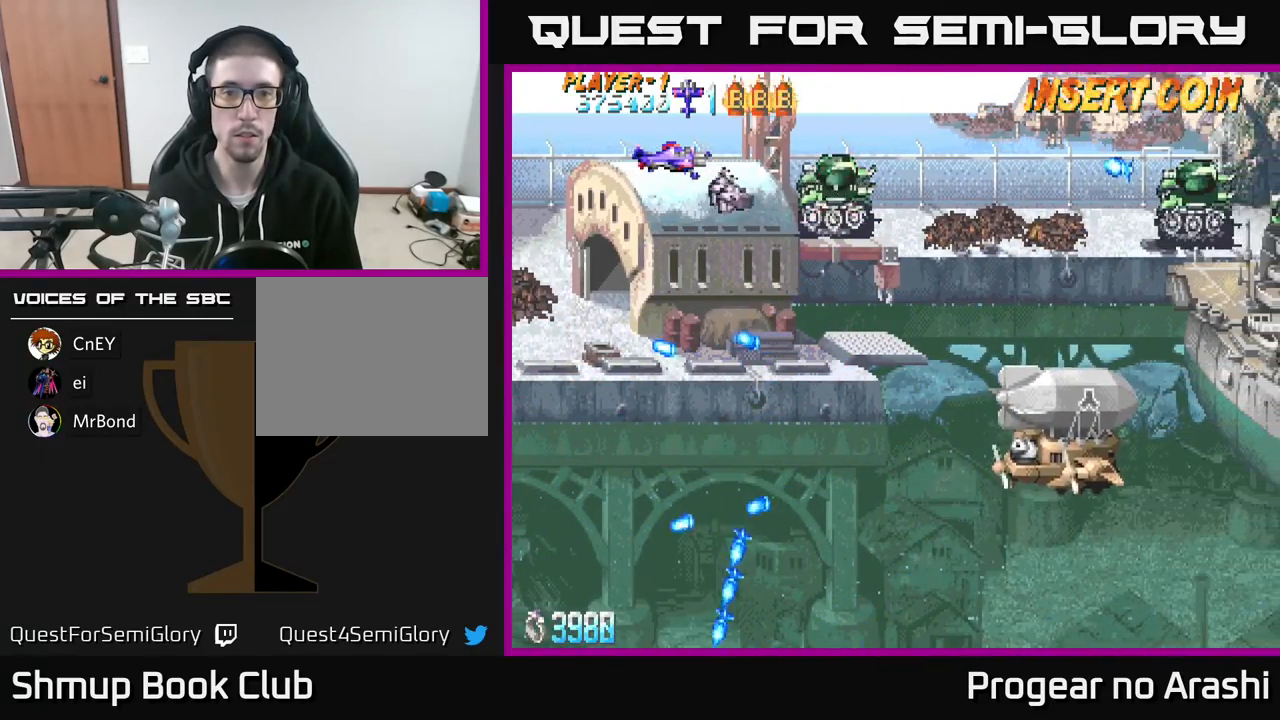
{"buttons": [], "left_stick": "center", "events": [[33, "DPAD_LEFT", "down"], [167, "DPAD_LEFT", "up"], [200, "DPAD_DOWN", "down"], [317, "DPAD_DOWN", "up"]]}
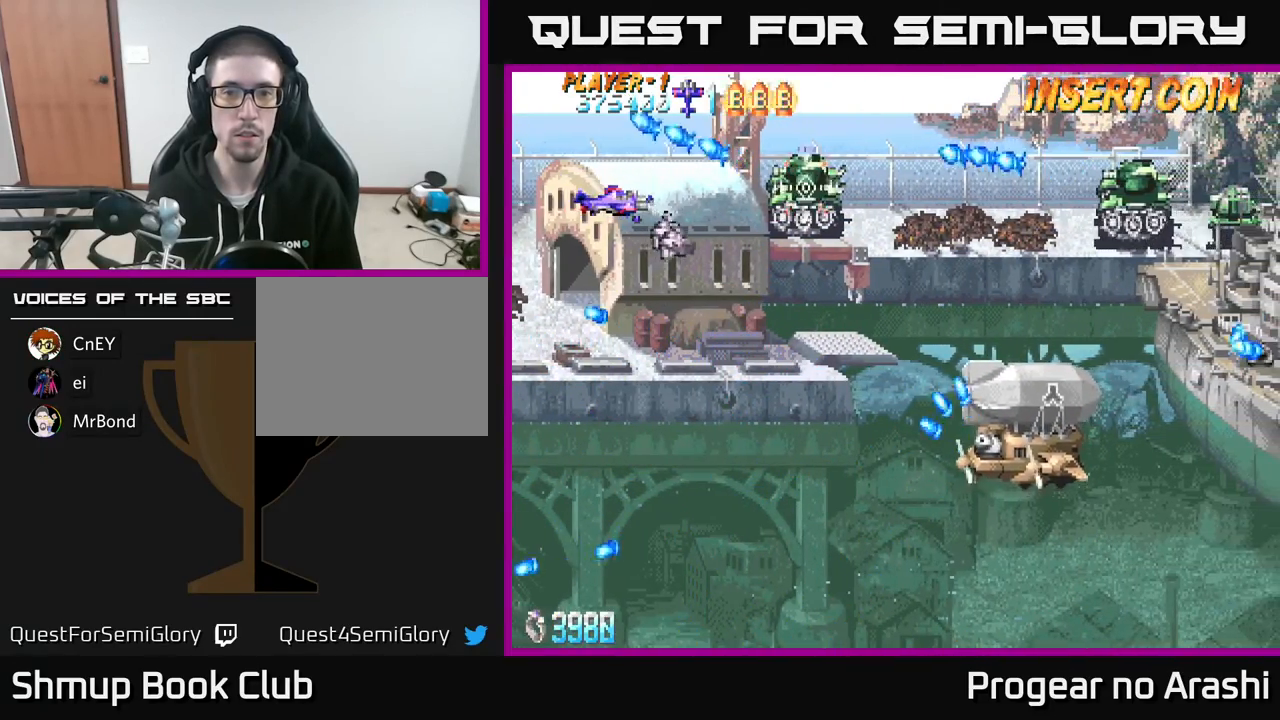
{"buttons": [], "left_stick": "center", "events": []}
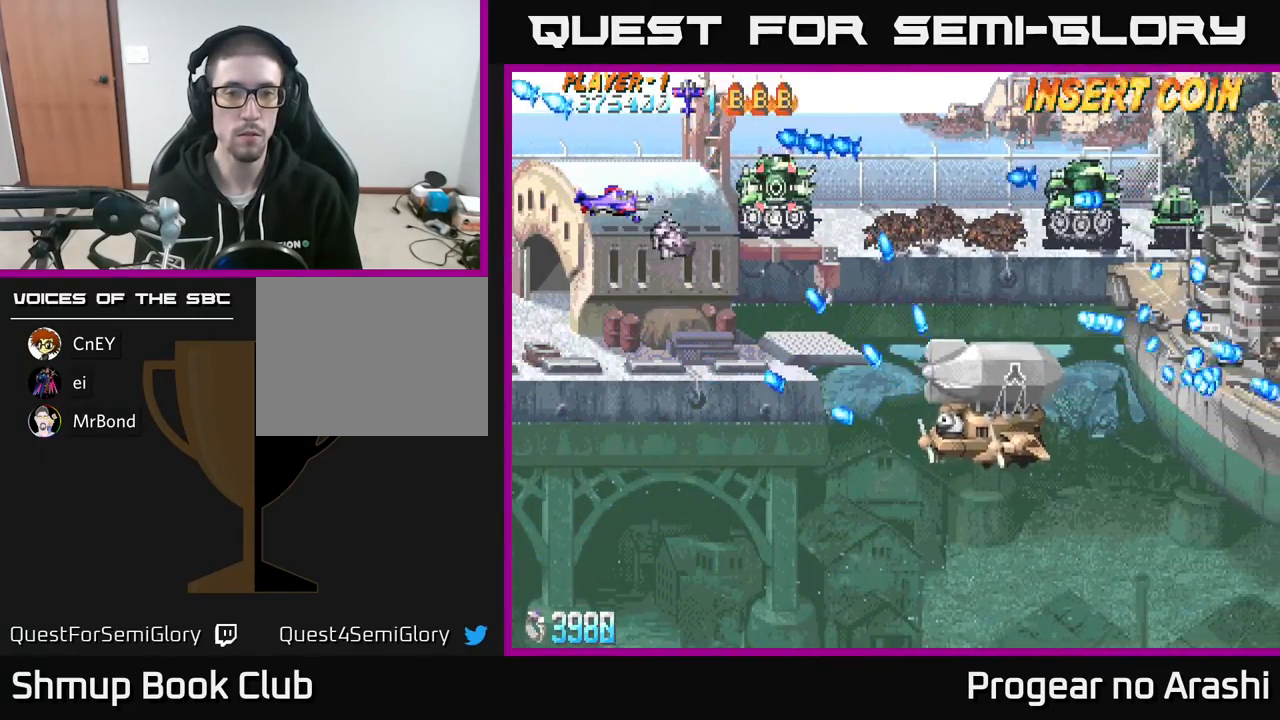
{"buttons": [], "left_stick": "center", "events": [[183, "DPAD_LEFT", "down"], [300, "DPAD_LEFT", "up"]]}
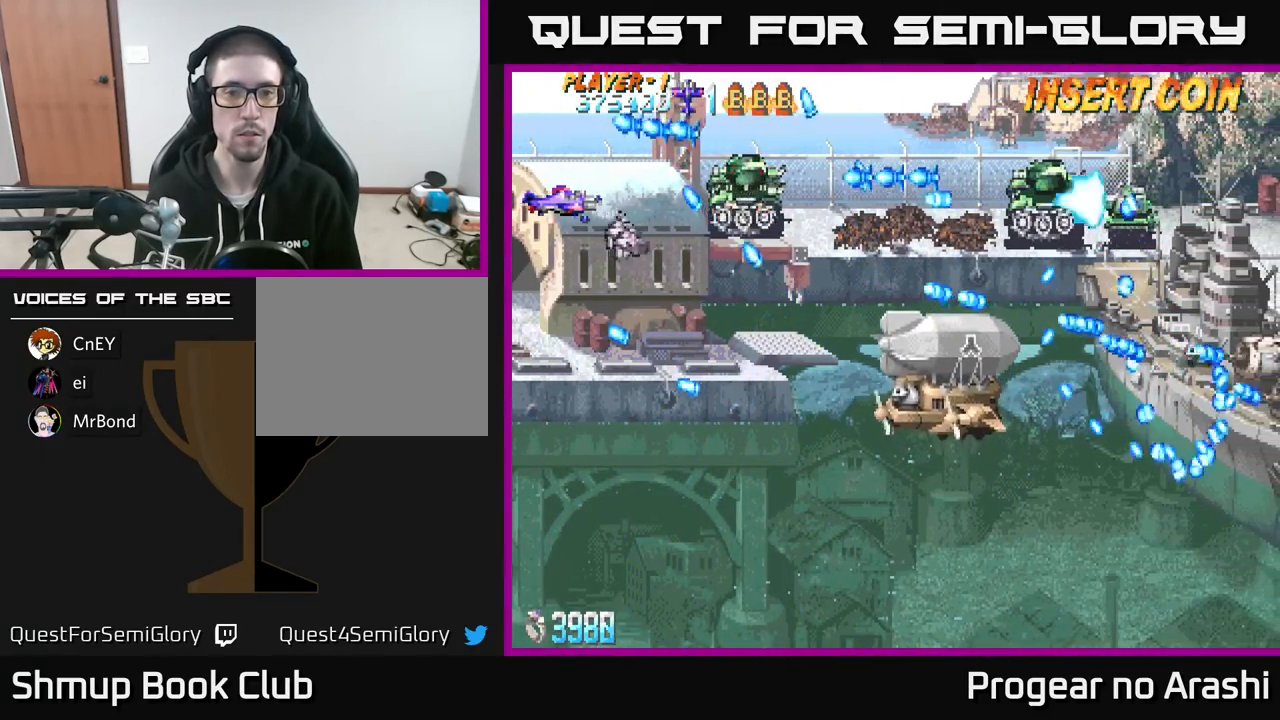
{"buttons": ["X"], "left_stick": "center", "events": [[17, "DPAD_LEFT", "down"], [117, "DPAD_LEFT", "up"], [433, "X", "down"]]}
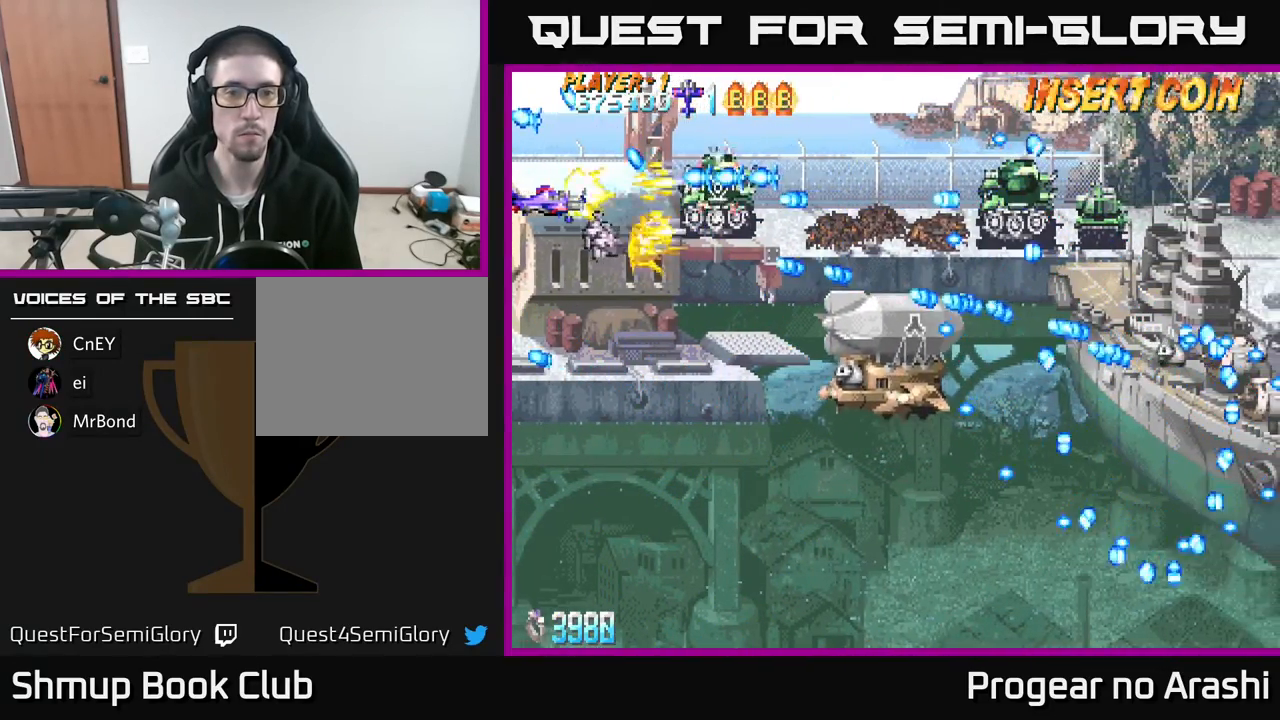
{"buttons": ["X", "DPAD_DOWN"], "left_stick": "center", "events": [[100, "DPAD_DOWN", "down"], [100, "DPAD_RIGHT", "down"], [250, "DPAD_RIGHT", "up"], [383, "DPAD_RIGHT", "down"], [500, "DPAD_RIGHT", "up"]]}
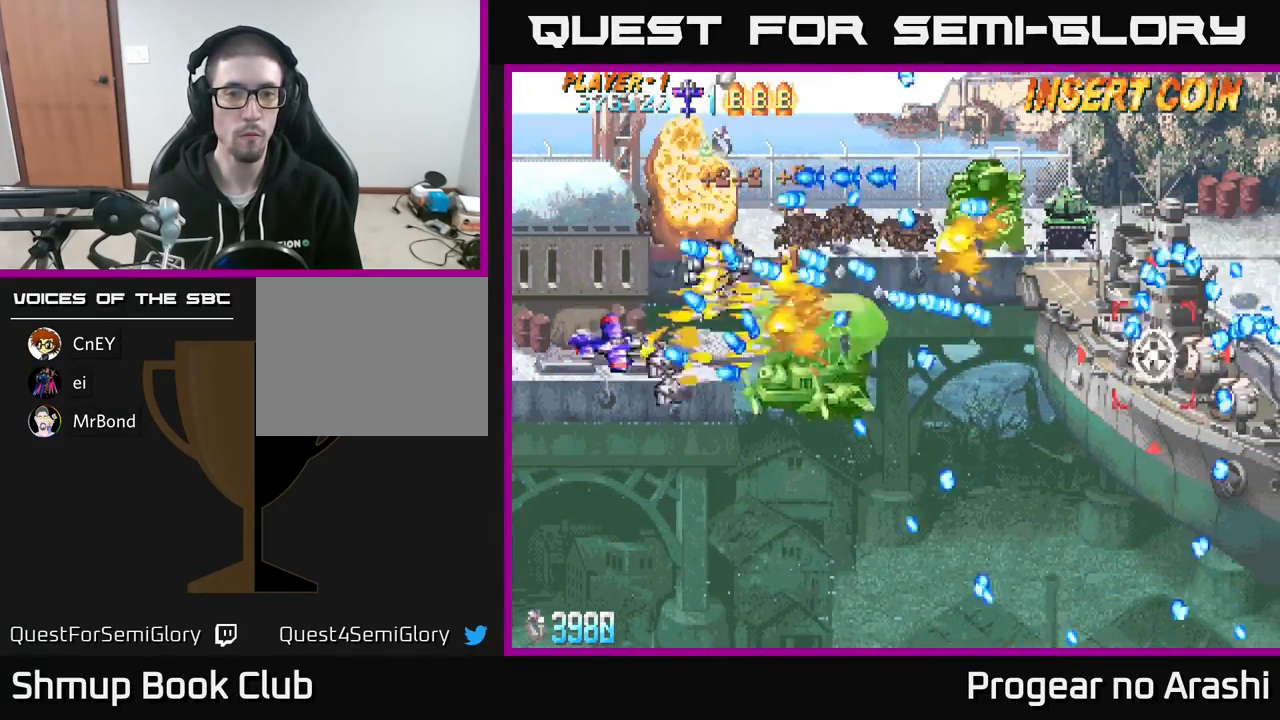
{"buttons": ["A", "DPAD_DOWN"], "left_stick": "center", "events": [[33, "DPAD_LEFT", "down"], [83, "DPAD_DOWN", "up"], [150, "DPAD_DOWN", "down"], [200, "DPAD_LEFT", "up"], [283, "DPAD_RIGHT", "down"], [300, "A", "down"], [350, "X", "up"], [400, "DPAD_RIGHT", "up"]]}
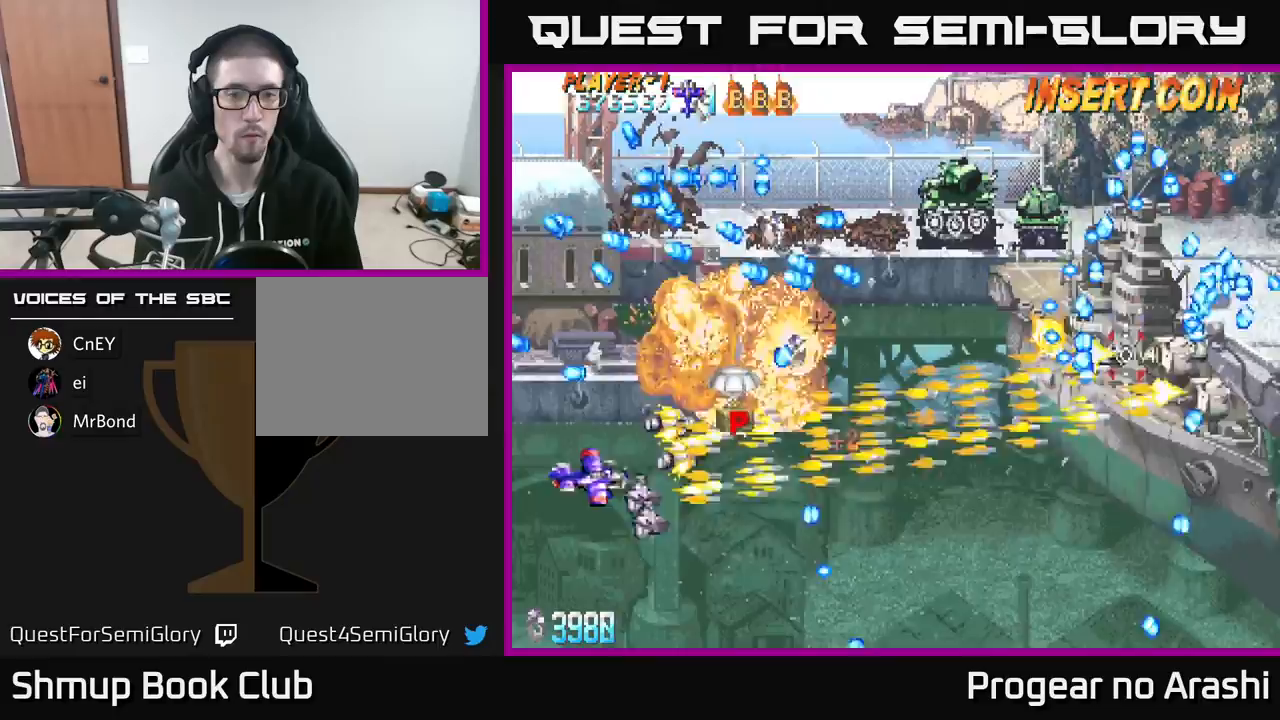
{"buttons": ["A", "DPAD_UP", "DPAD_RIGHT"], "left_stick": "center", "events": [[217, "DPAD_DOWN", "up"], [250, "DPAD_LEFT", "down"], [250, "DPAD_UP", "down"], [317, "DPAD_LEFT", "up"], [467, "DPAD_RIGHT", "down"]]}
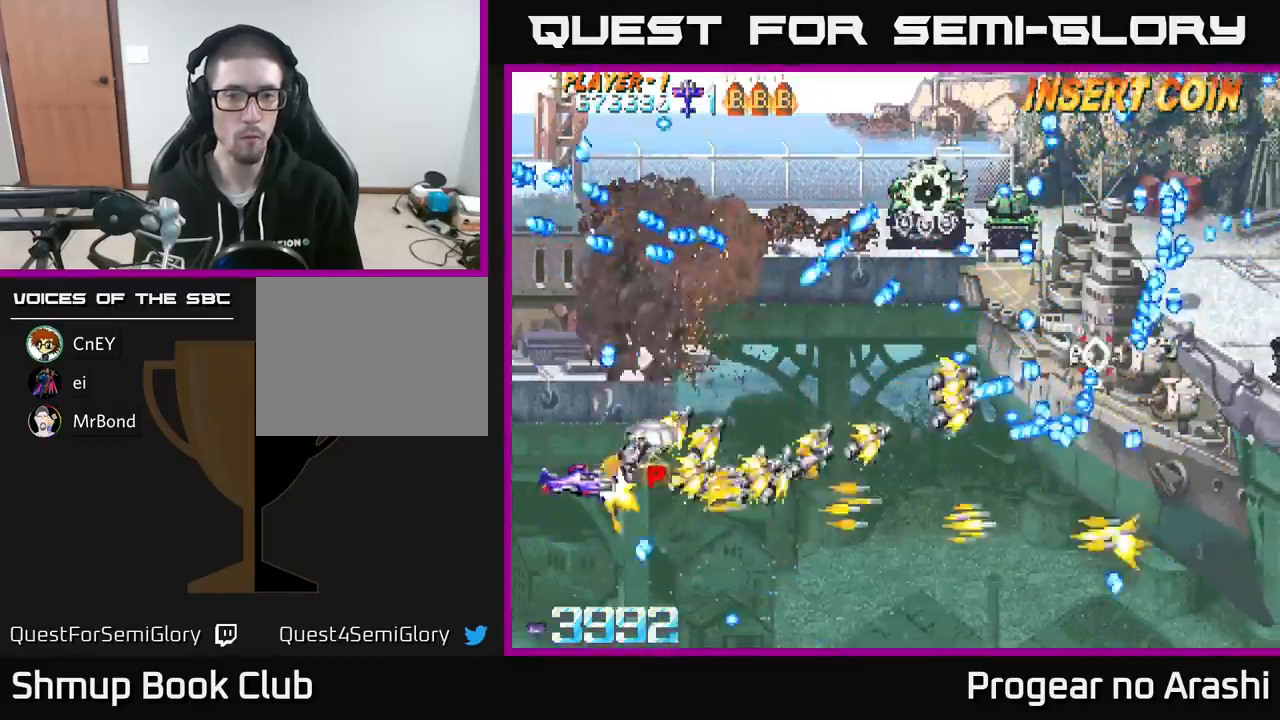
{"buttons": ["A", "DPAD_UP", "DPAD_LEFT"], "left_stick": "center", "events": [[267, "DPAD_RIGHT", "up"], [333, "DPAD_LEFT", "down"]]}
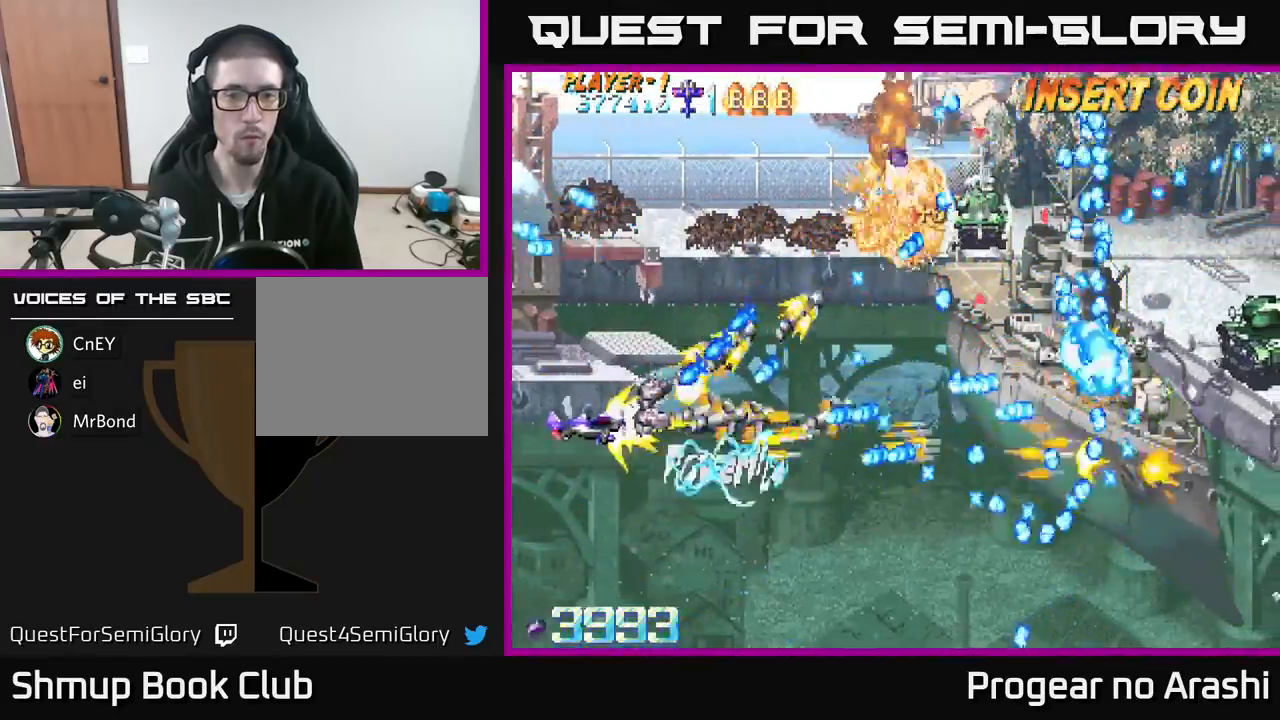
{"buttons": ["X"], "left_stick": "center", "events": [[83, "X", "down"], [100, "A", "up"], [217, "DPAD_LEFT", "up"], [383, "DPAD_RIGHT", "down"], [383, "DPAD_UP", "up"], [500, "DPAD_RIGHT", "up"]]}
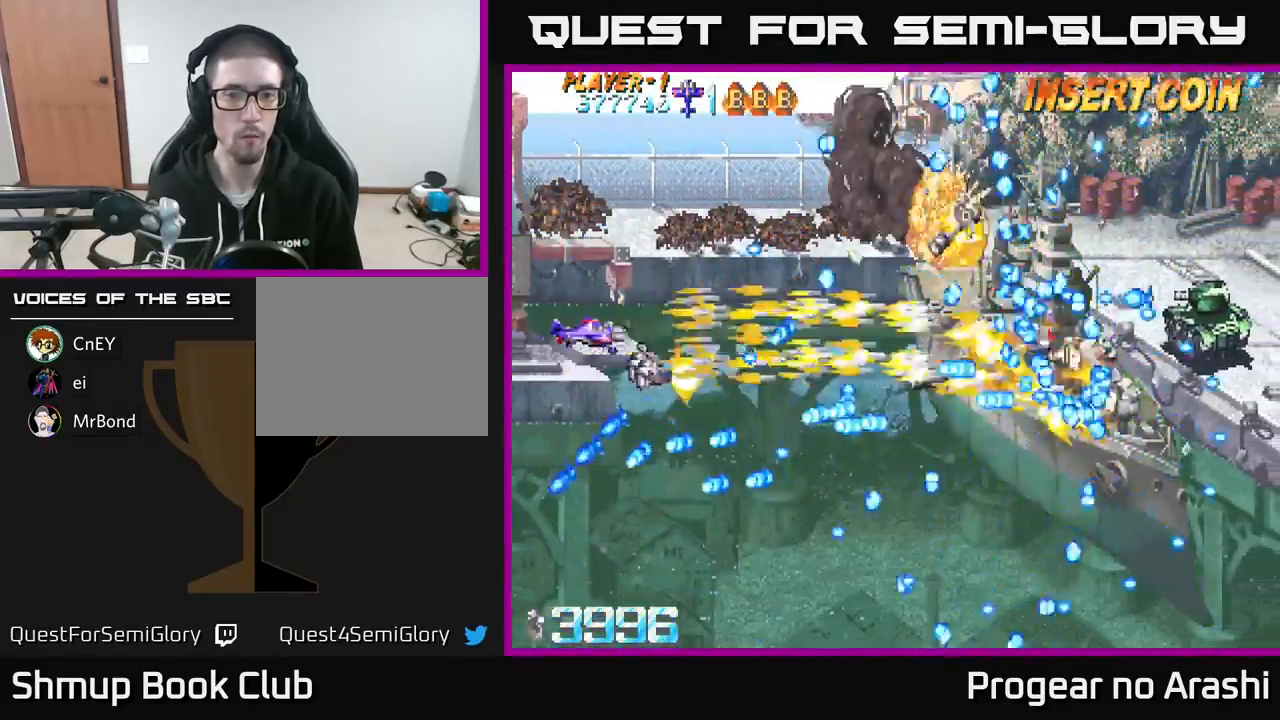
{"buttons": ["X"], "left_stick": "center", "events": [[217, "DPAD_UP", "down"], [333, "DPAD_UP", "up"]]}
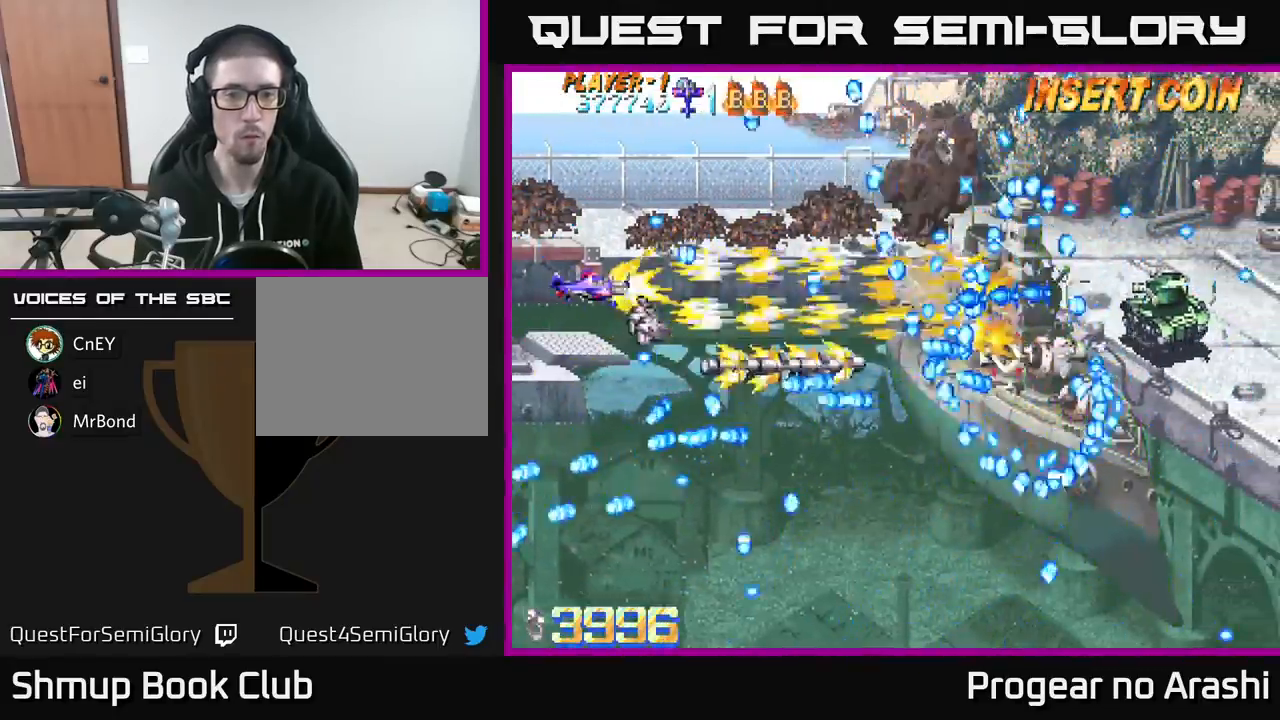
{"buttons": ["X"], "left_stick": "center", "events": [[267, "DPAD_DOWN", "down"], [267, "DPAD_RIGHT", "down"], [367, "DPAD_DOWN", "up"], [367, "DPAD_RIGHT", "up"]]}
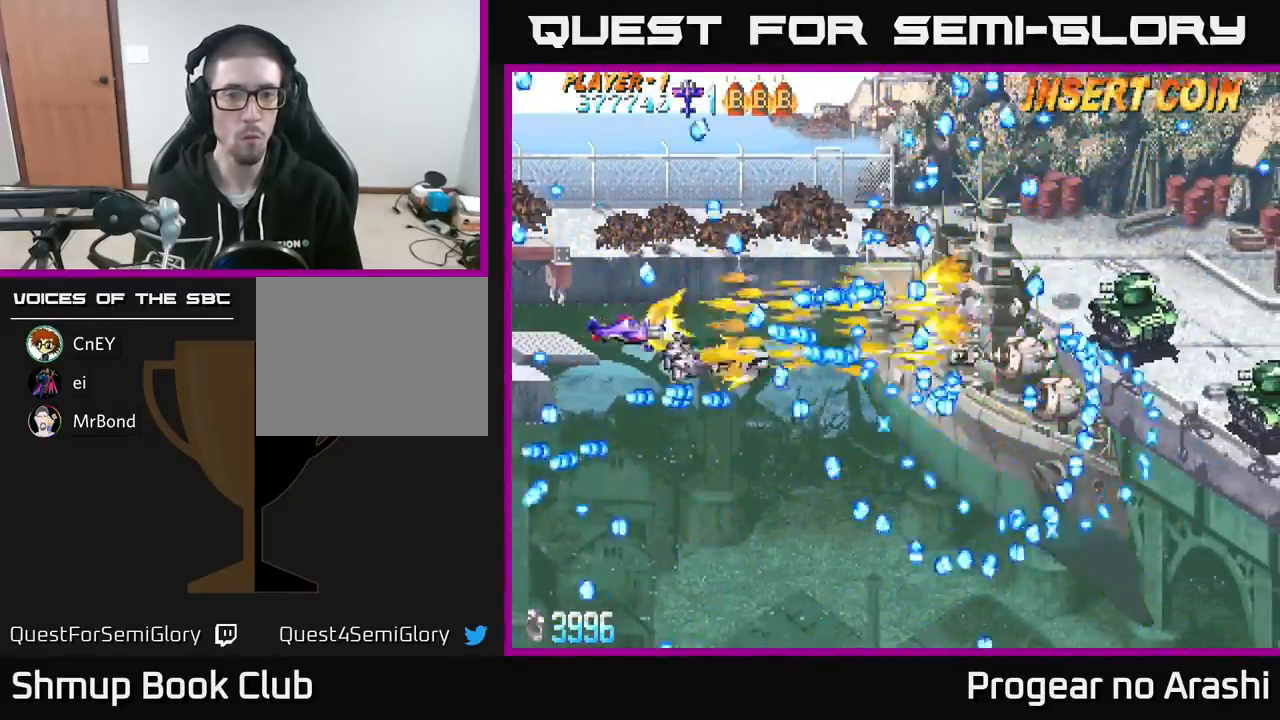
{"buttons": ["X"], "left_stick": "center", "events": [[17, "DPAD_DOWN", "down"], [100, "DPAD_DOWN", "up"], [350, "DPAD_LEFT", "down"], [417, "DPAD_LEFT", "up"]]}
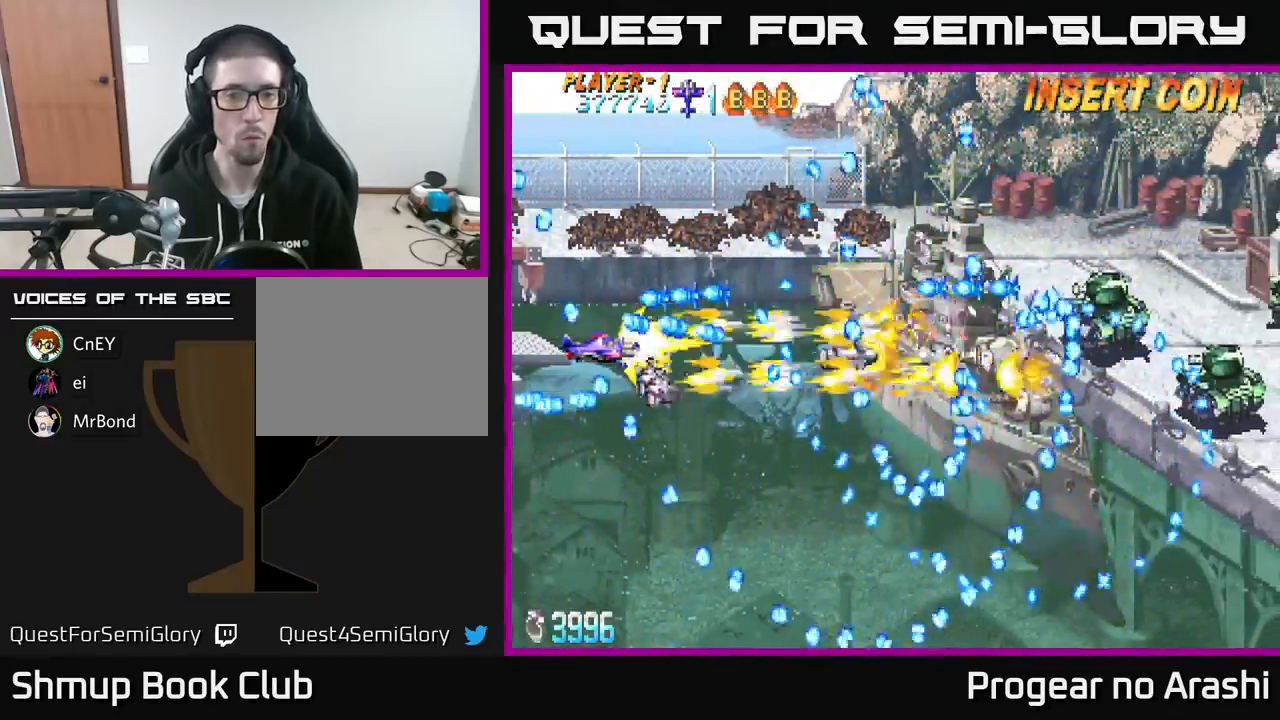
{"buttons": ["A", "X", "DPAD_LEFT"], "left_stick": "center", "events": [[150, "DPAD_DOWN", "down"], [267, "DPAD_DOWN", "up"], [383, "A", "down"], [450, "DPAD_LEFT", "down"]]}
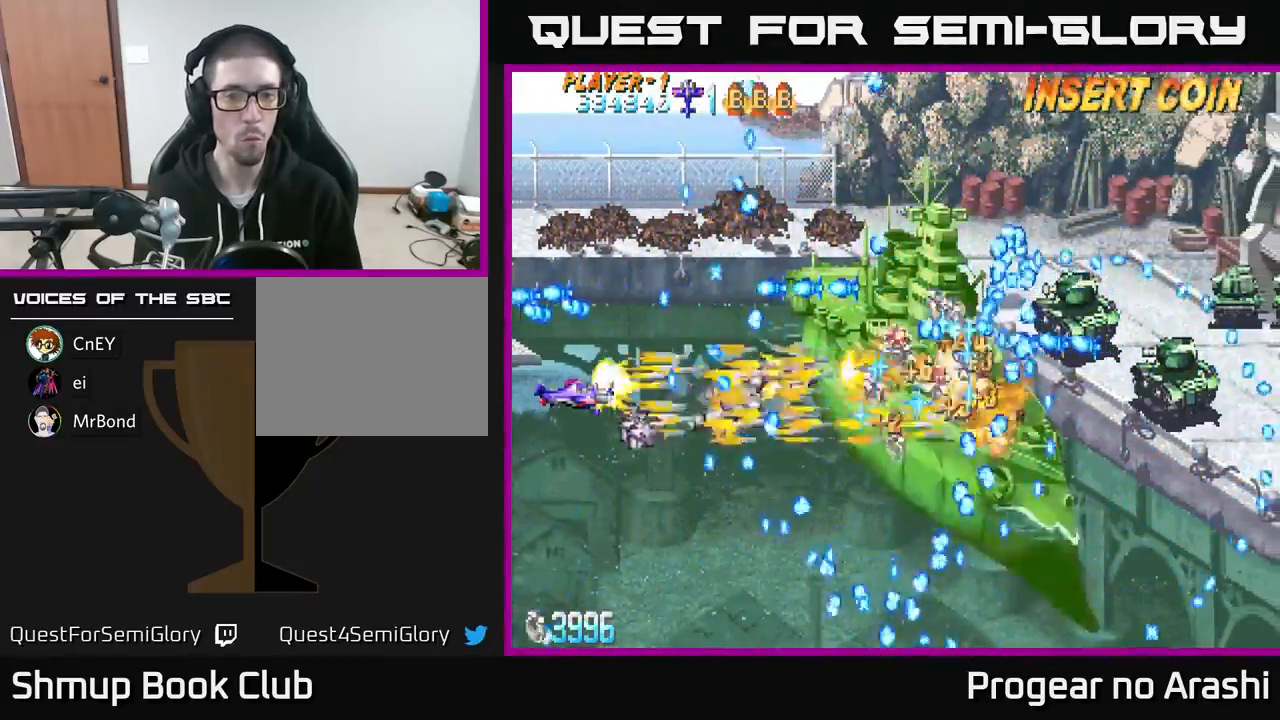
{"buttons": ["A"], "left_stick": "center", "events": [[50, "DPAD_LEFT", "up"], [67, "X", "up"], [300, "DPAD_DOWN", "down"], [333, "DPAD_LEFT", "down"], [400, "DPAD_DOWN", "up"], [400, "DPAD_LEFT", "up"]]}
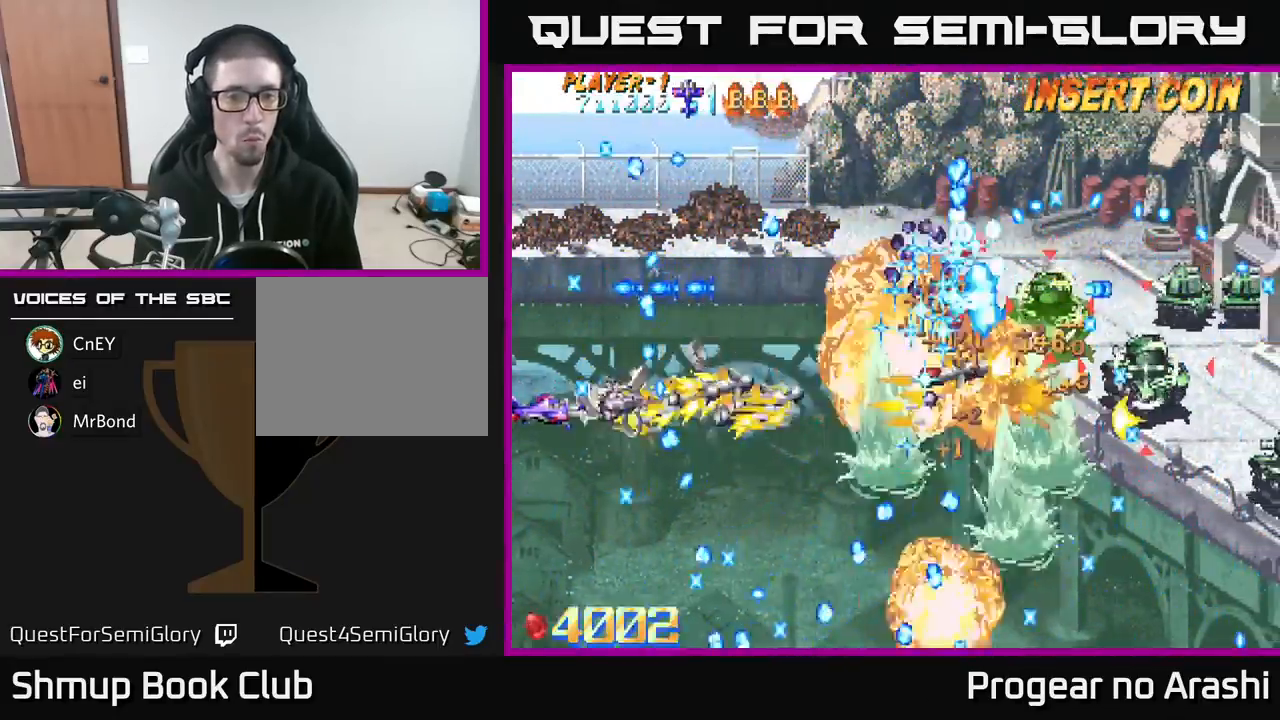
{"buttons": ["A", "DPAD_UP", "DPAD_LEFT"], "left_stick": "center", "events": [[117, "DPAD_DOWN", "down"], [217, "DPAD_DOWN", "up"], [450, "DPAD_LEFT", "down"], [483, "DPAD_UP", "down"]]}
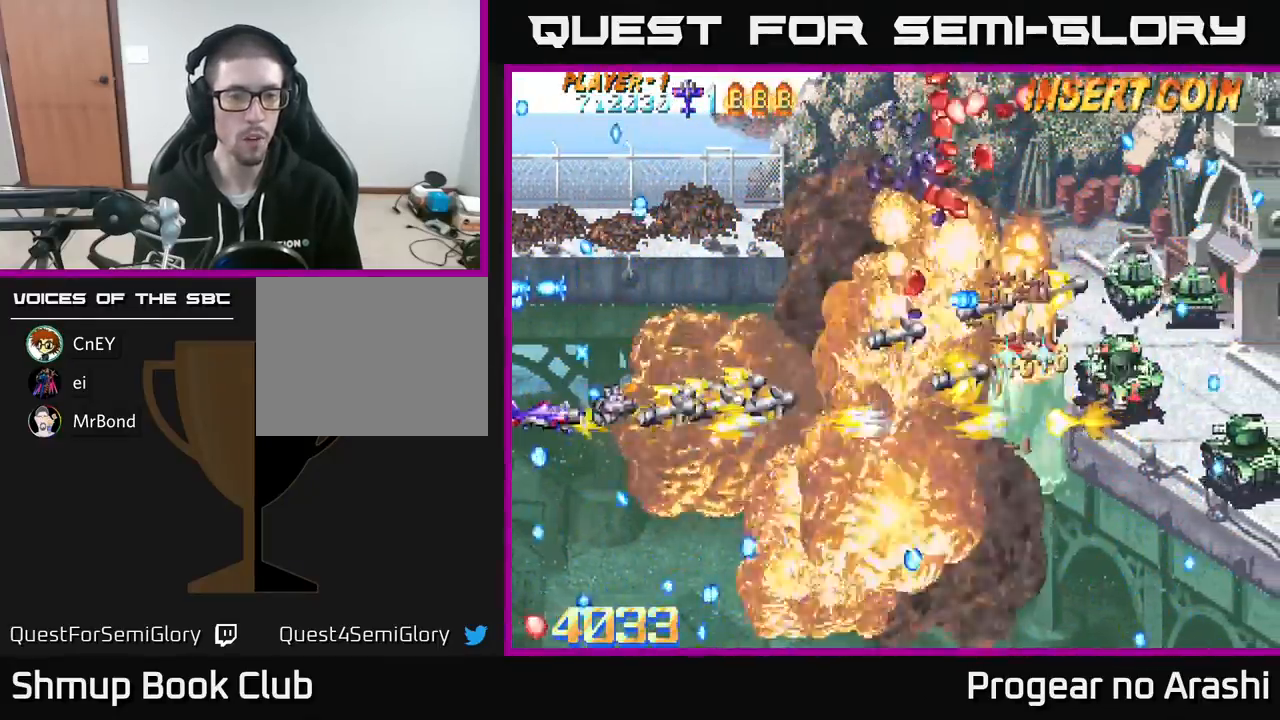
{"buttons": ["A", "DPAD_RIGHT"], "left_stick": "center", "events": [[100, "DPAD_LEFT", "up"], [233, "DPAD_LEFT", "down"], [317, "DPAD_LEFT", "up"], [367, "DPAD_UP", "up"], [400, "DPAD_RIGHT", "down"]]}
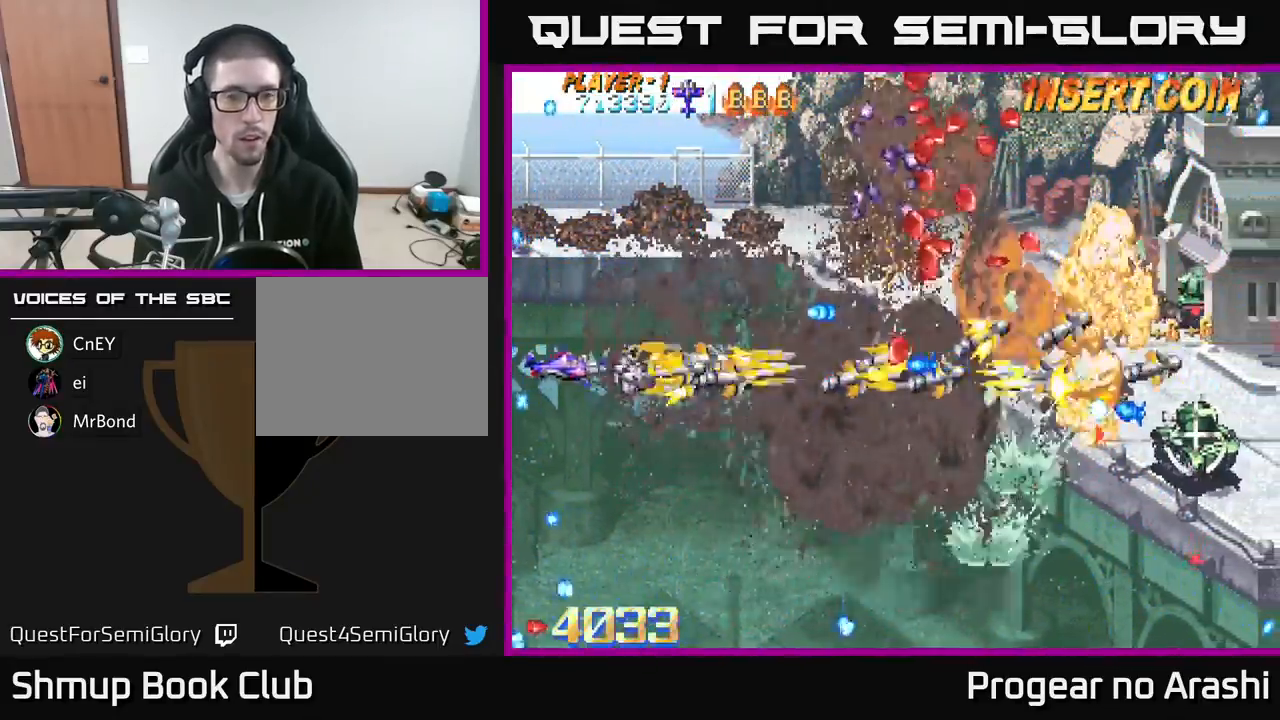
{"buttons": ["X", "DPAD_DOWN"], "left_stick": "center"}
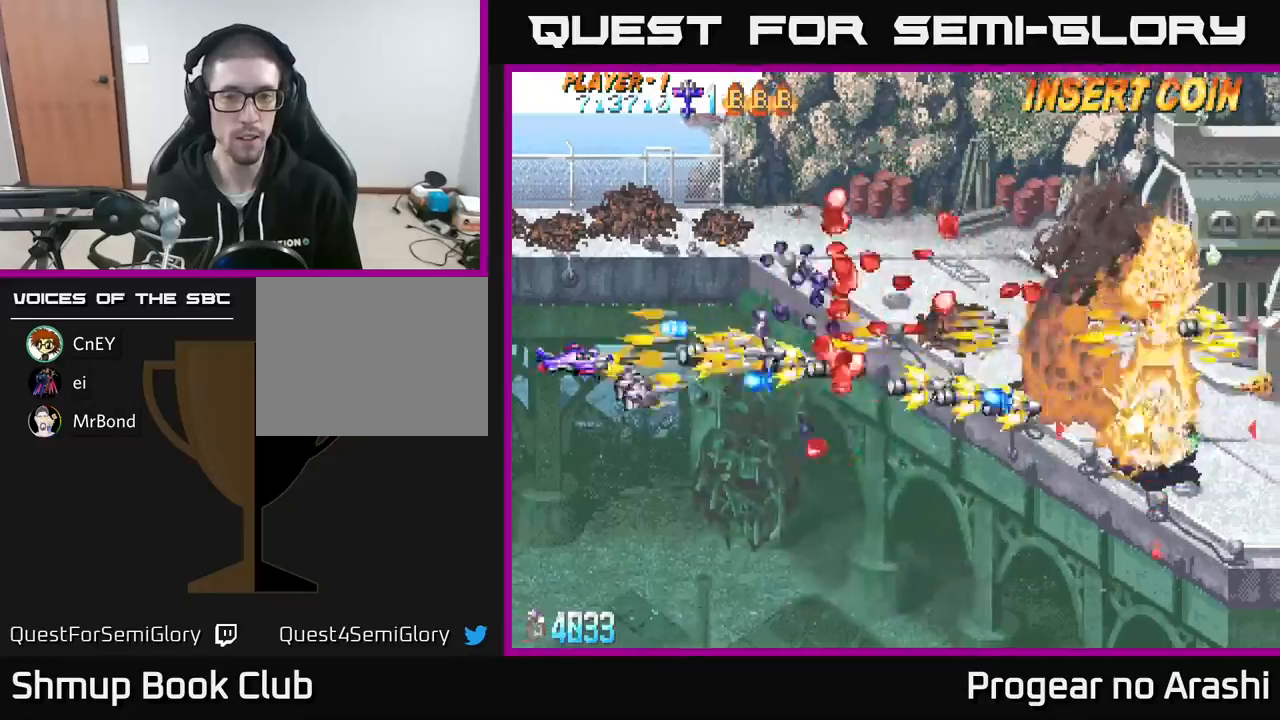
{"buttons": ["X", "DPAD_DOWN", "DPAD_RIGHT"], "left_stick": "center", "events": [[217, "DPAD_RIGHT", "down"]]}
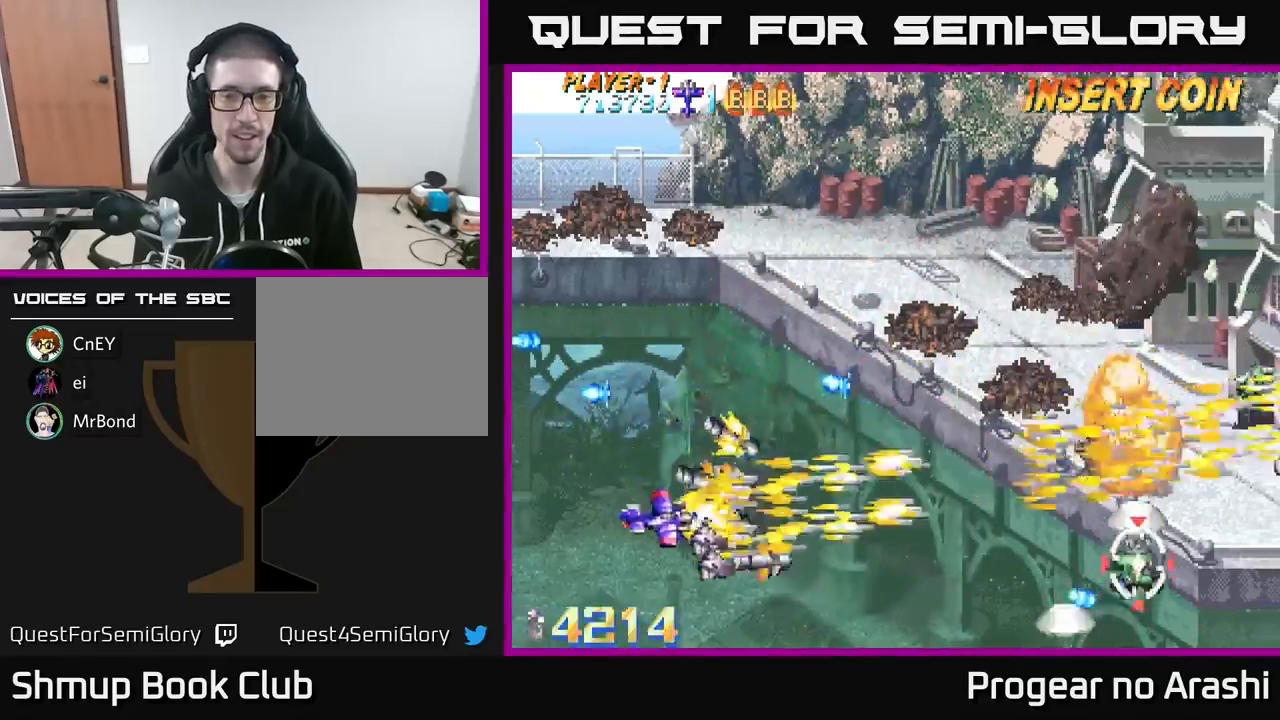
{"buttons": ["X", "DPAD_DOWN"], "left_stick": "center", "events": [[217, "DPAD_RIGHT", "up"], [300, "DPAD_LEFT", "down"], [500, "DPAD_LEFT", "up"]]}
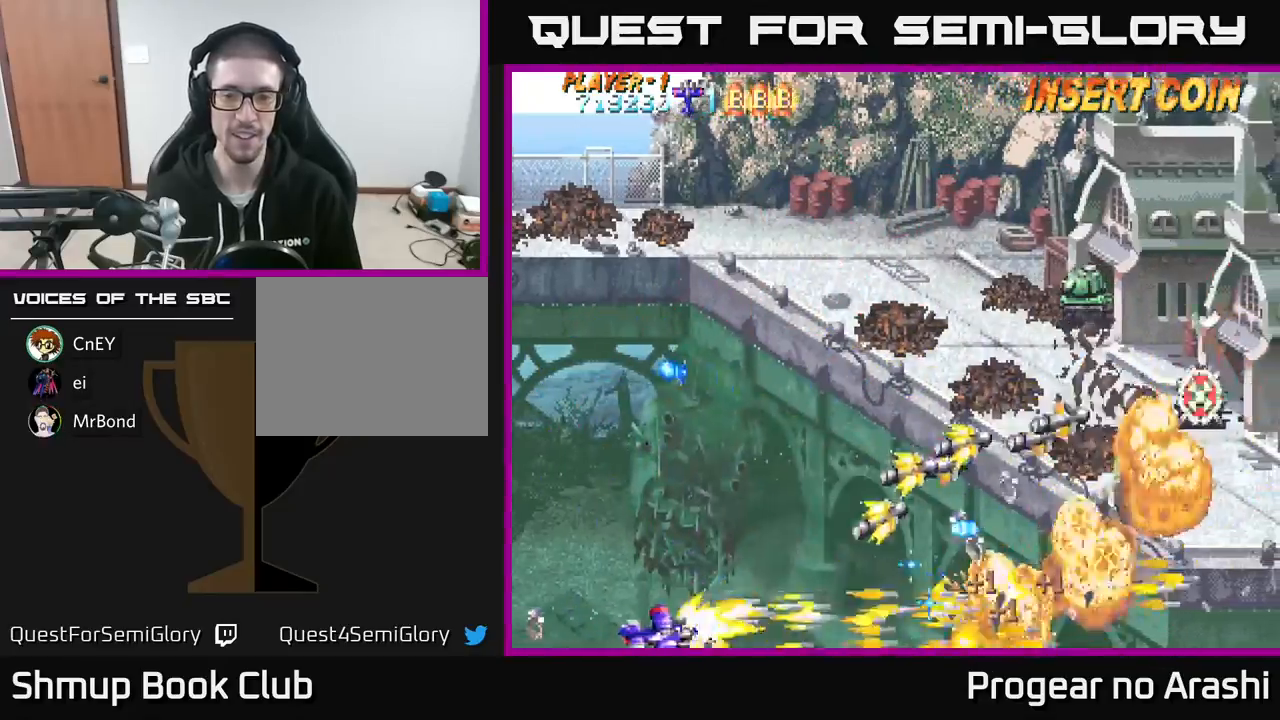
{"buttons": ["A", "DPAD_UP"], "left_stick": "center", "events": [[33, "DPAD_DOWN", "up"], [83, "DPAD_UP", "down"], [117, "DPAD_LEFT", "down"], [183, "DPAD_LEFT", "up"], [250, "A", "down"], [300, "X", "up"]]}
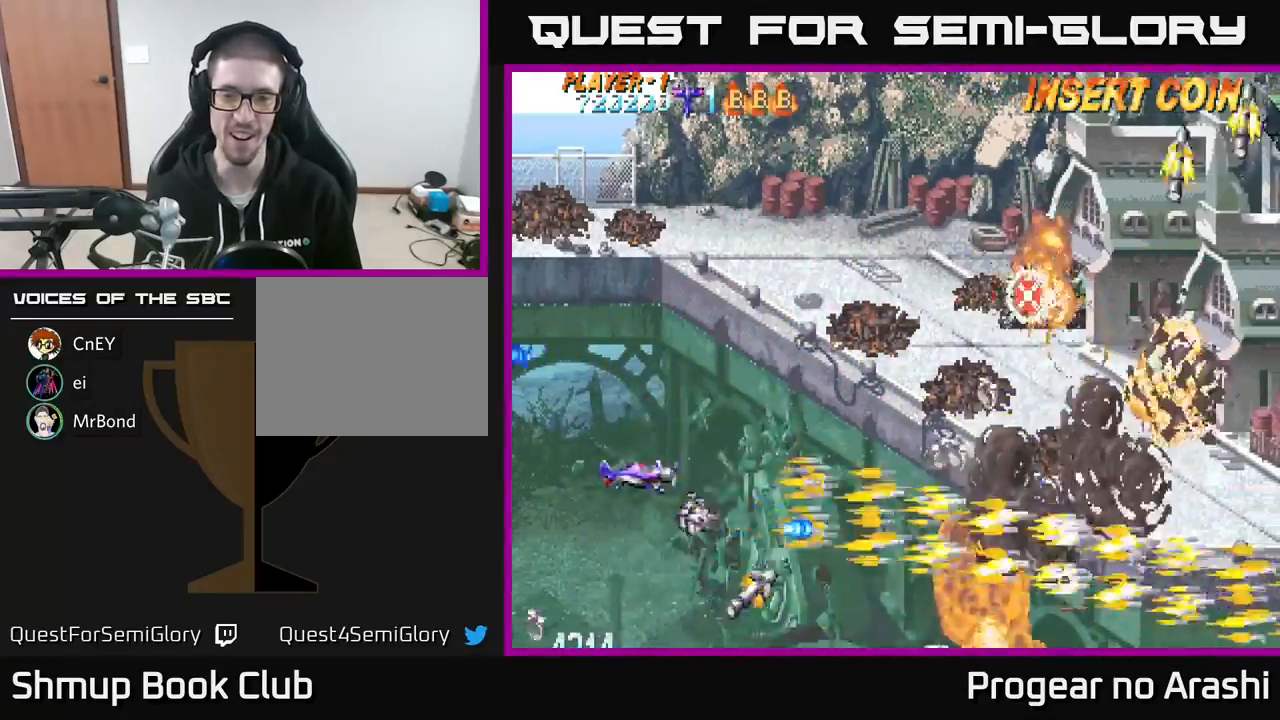
{"buttons": ["X", "DPAD_UP"], "left_stick": "center", "events": [[83, "A", "up"], [117, "DPAD_RIGHT", "down"], [217, "X", "down"], [383, "DPAD_RIGHT", "up"]]}
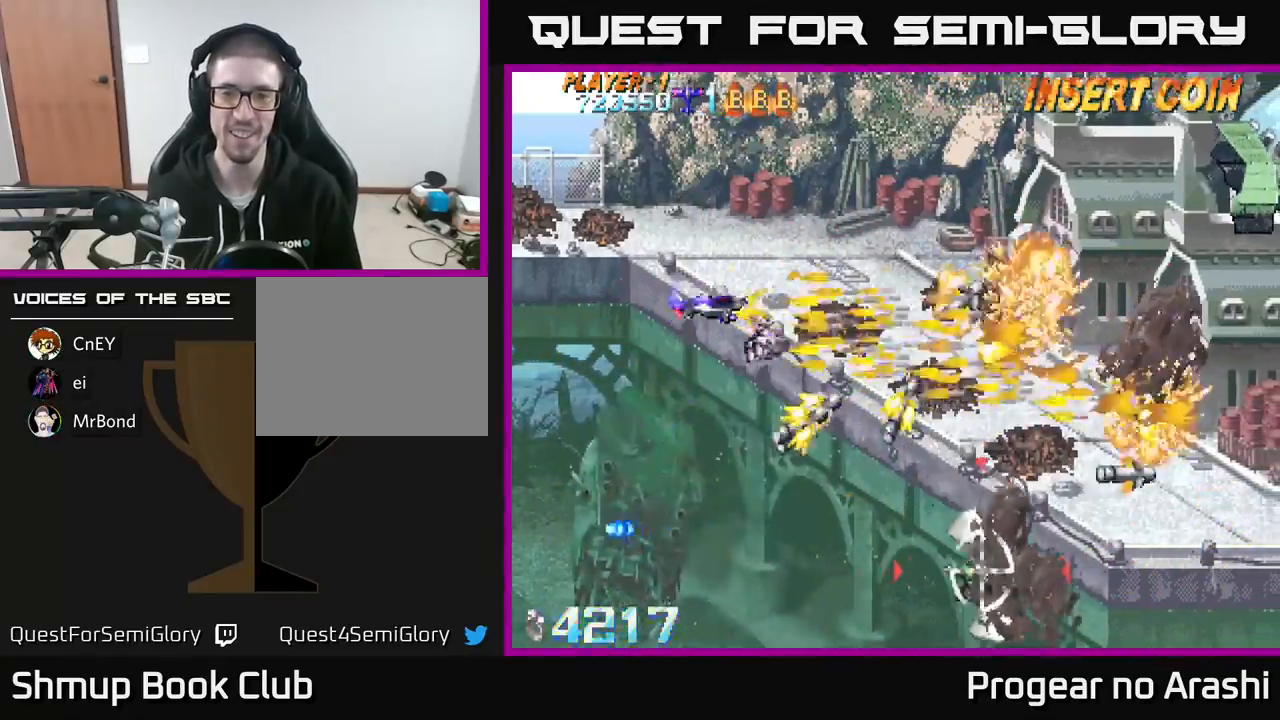
{"buttons": ["A", "DPAD_DOWN"], "left_stick": "center", "events": [[150, "DPAD_RIGHT", "down"], [333, "DPAD_RIGHT", "up"], [367, "X", "up"], [383, "DPAD_LEFT", "down"], [400, "DPAD_UP", "up"], [417, "A", "down"], [450, "DPAD_DOWN", "down"], [500, "DPAD_LEFT", "up"]]}
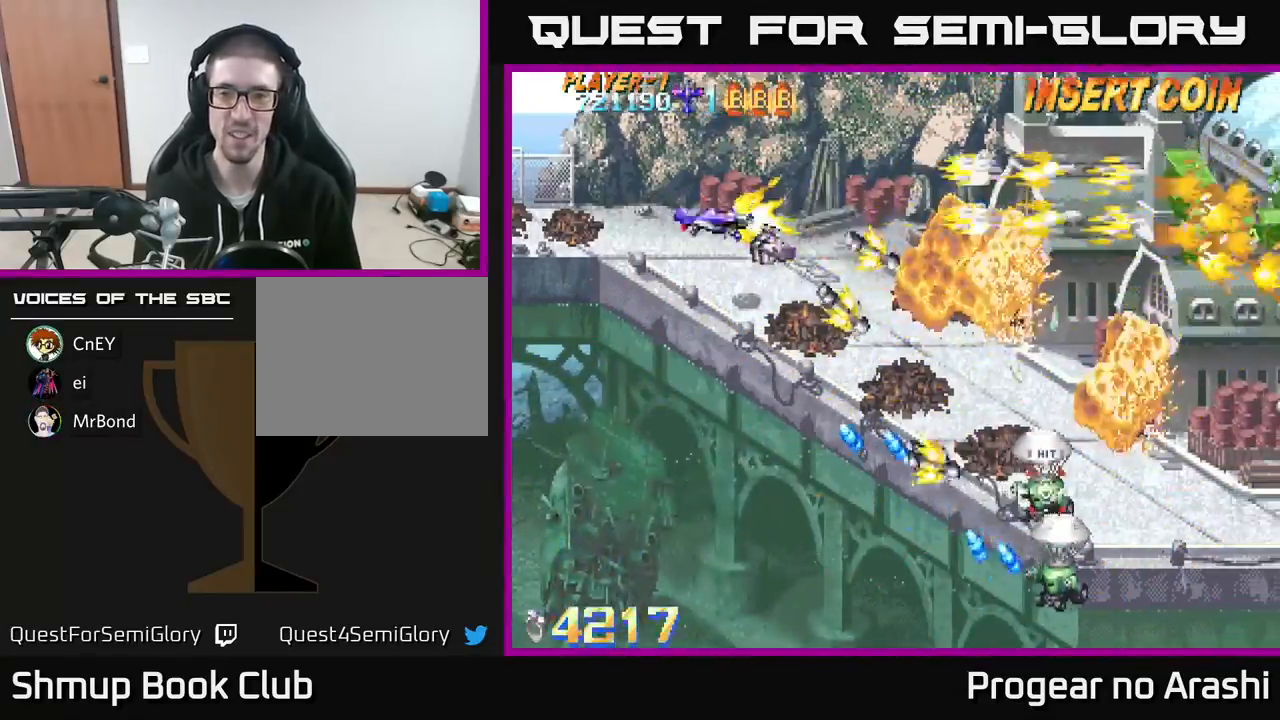
{"buttons": ["A", "DPAD_DOWN", "DPAD_LEFT"], "left_stick": "center", "events": [[233, "DPAD_LEFT", "down"]]}